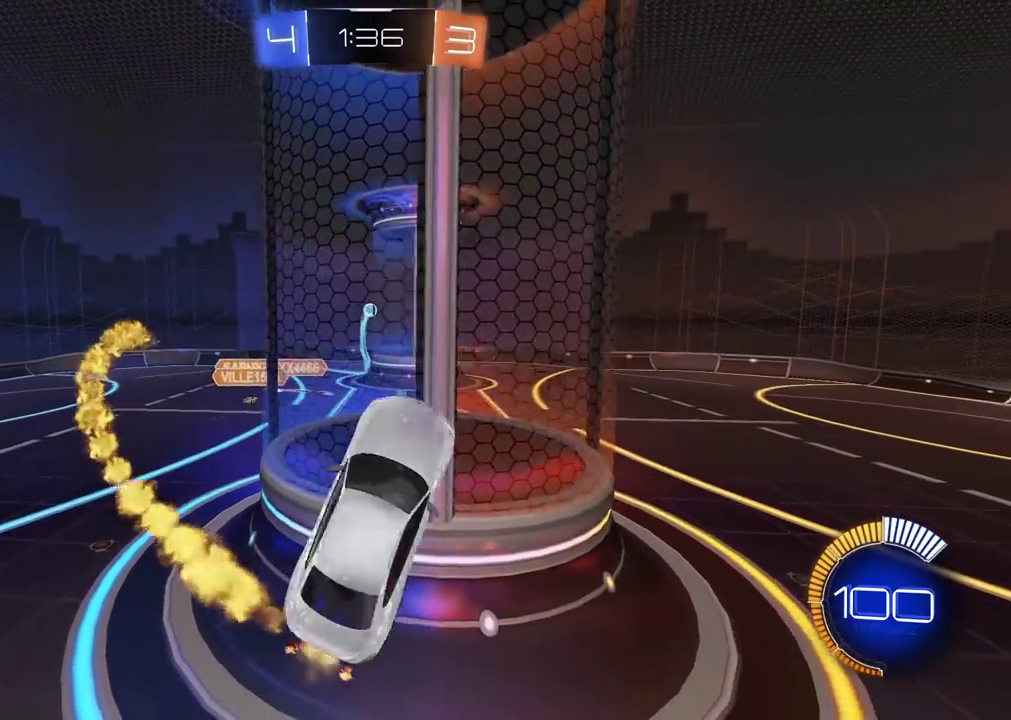
Gameplay with a controller (PlayStation layout); each line is a JSON object with the inputs held at the frame after it. "events" lists button and stick changes between this image and that frame as [ms after this image, input, new state], when the widget could be followed in between. This document gives stick clicks only as held states, not as events. Not read: L1.
{"buttons": ["CIRCLE", "L2", "R2"], "left_stick": "center", "right_stick": "center", "events": [[167, "left_stick", "down-left"], [283, "left_stick", "center"], [383, "left_stick", "up-right"], [433, "left_stick", "center"], [450, "R1", "down"], [500, "R1", "up"]]}
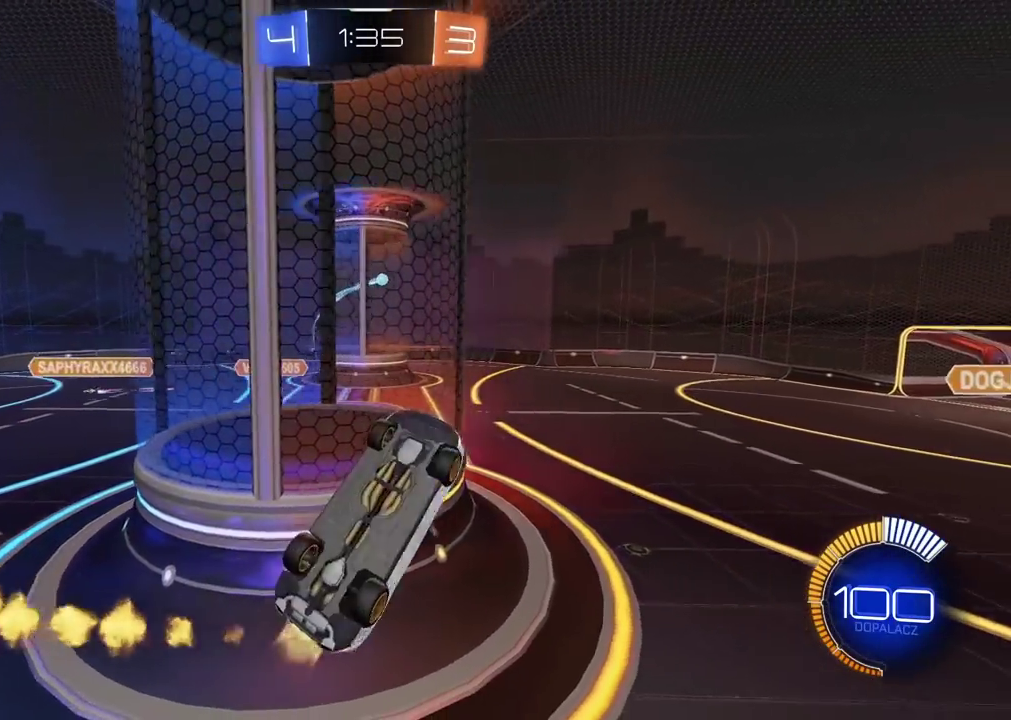
{"buttons": ["CIRCLE", "L2", "R2"], "left_stick": "left", "right_stick": "center", "events": [[350, "R2", "up"], [383, "left_stick", "left"], [450, "R2", "down"]]}
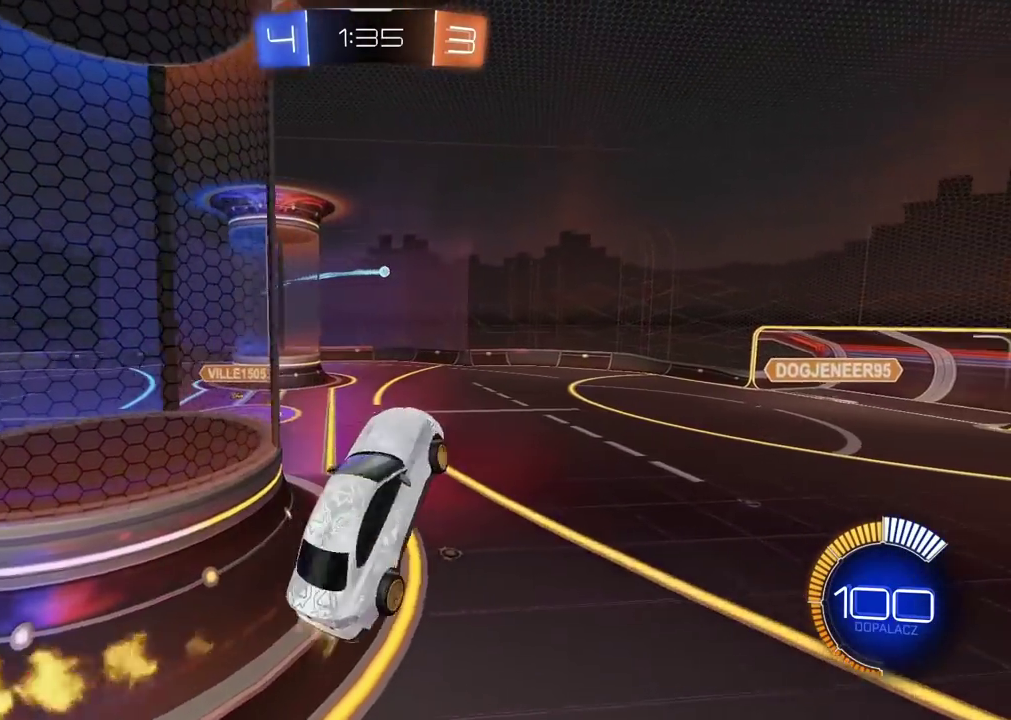
{"buttons": ["CIRCLE", "L2", "R2"], "left_stick": "right", "right_stick": "center", "events": [[33, "left_stick", "center"], [500, "left_stick", "right"]]}
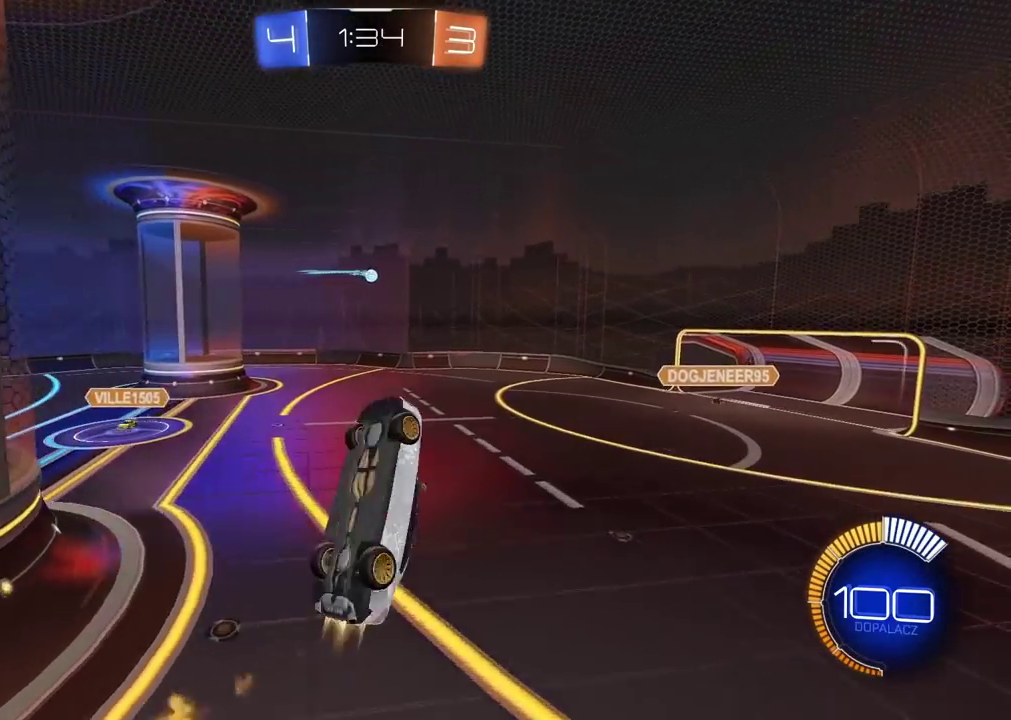
{"buttons": ["CIRCLE", "L2", "R2"], "left_stick": "down-left", "right_stick": "center", "events": [[100, "left_stick", "center"], [350, "left_stick", "down-right"], [417, "left_stick", "down"], [483, "left_stick", "down-left"]]}
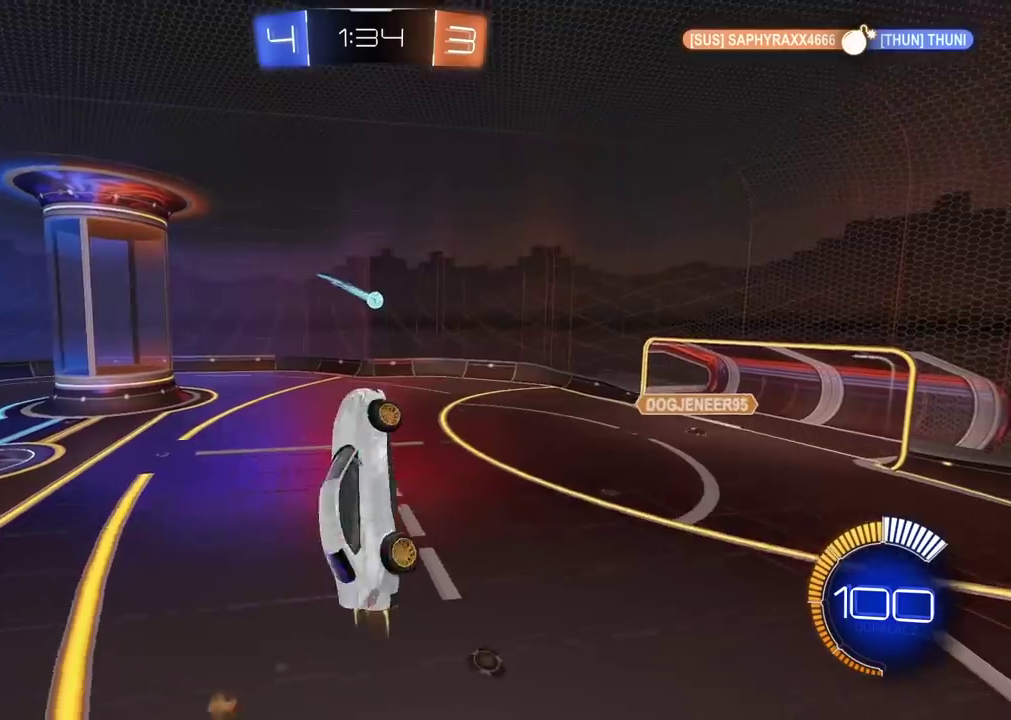
{"buttons": ["CIRCLE", "L2", "R2"], "left_stick": "center", "right_stick": "center", "events": [[50, "left_stick", "left"], [100, "left_stick", "center"]]}
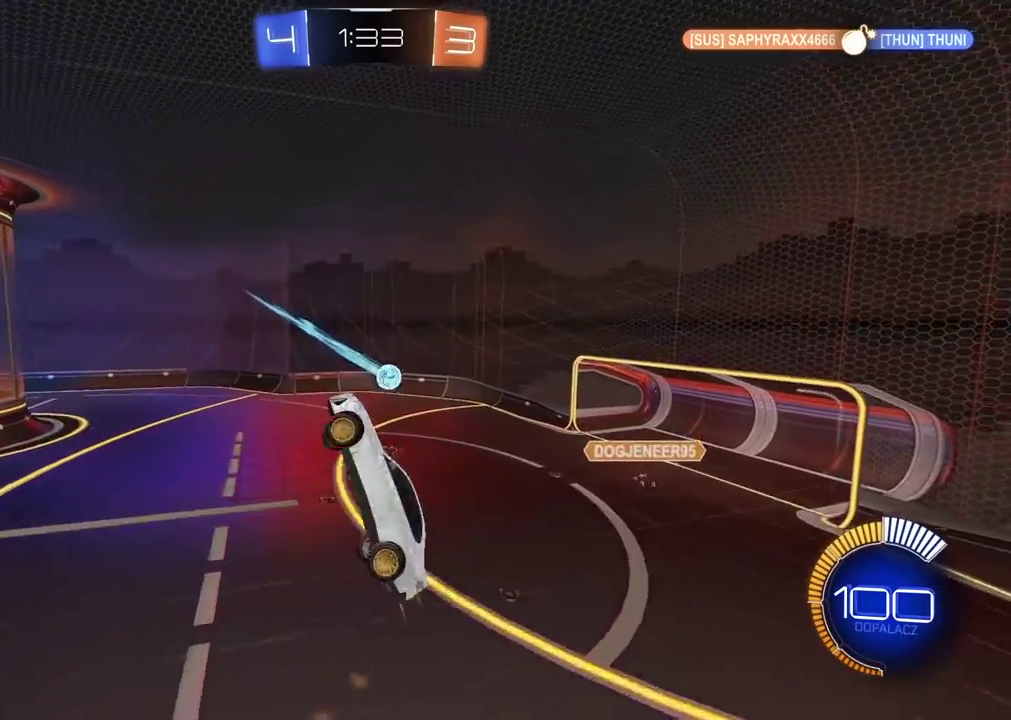
{"buttons": ["R2"], "left_stick": "center", "right_stick": "center", "events": [[67, "CIRCLE", "up"], [467, "L2", "up"]]}
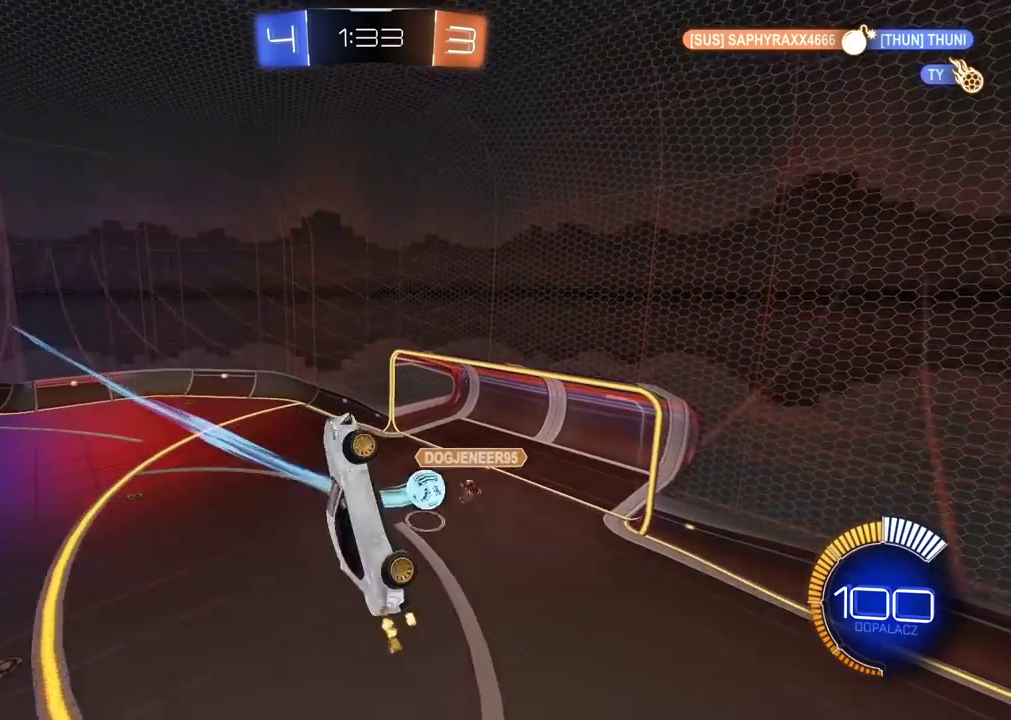
{"buttons": ["R2"], "left_stick": "center", "right_stick": "center", "events": []}
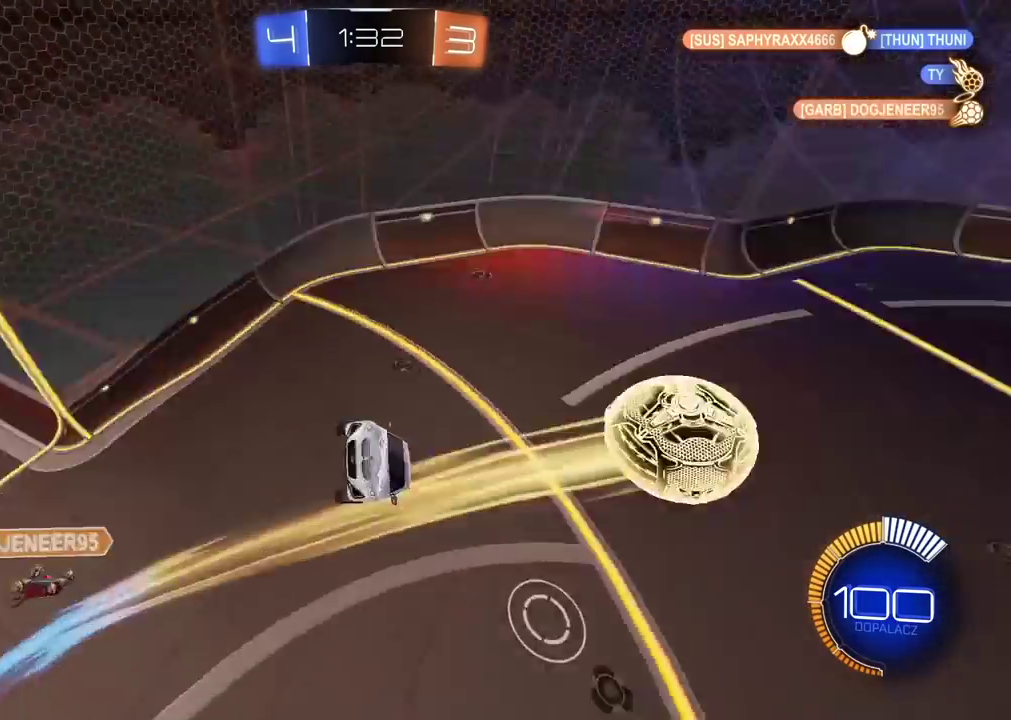
{"buttons": ["CIRCLE", "R2"], "left_stick": "right", "right_stick": "center", "events": [[50, "left_stick", "right"], [150, "CIRCLE", "down"]]}
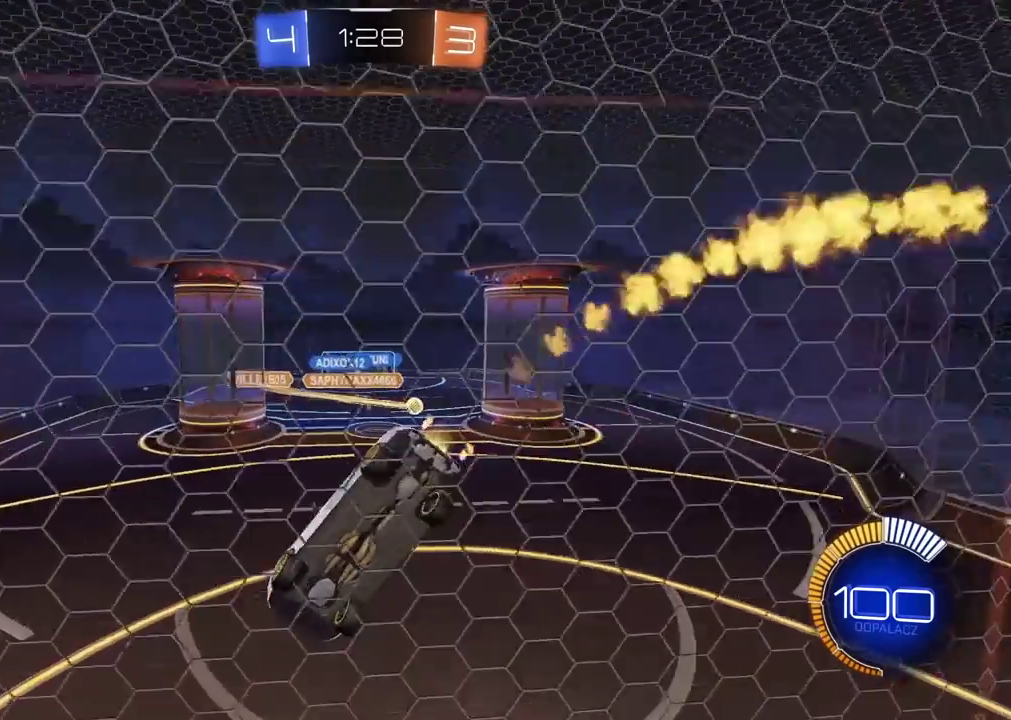
{"buttons": ["R2"], "left_stick": "center", "right_stick": "center", "events": [[83, "left_stick", "center"], [100, "CROSS", "down"], [200, "left_stick", "down"], [250, "CROSS", "up"], [300, "CIRCLE", "up"], [450, "left_stick", "center"]]}
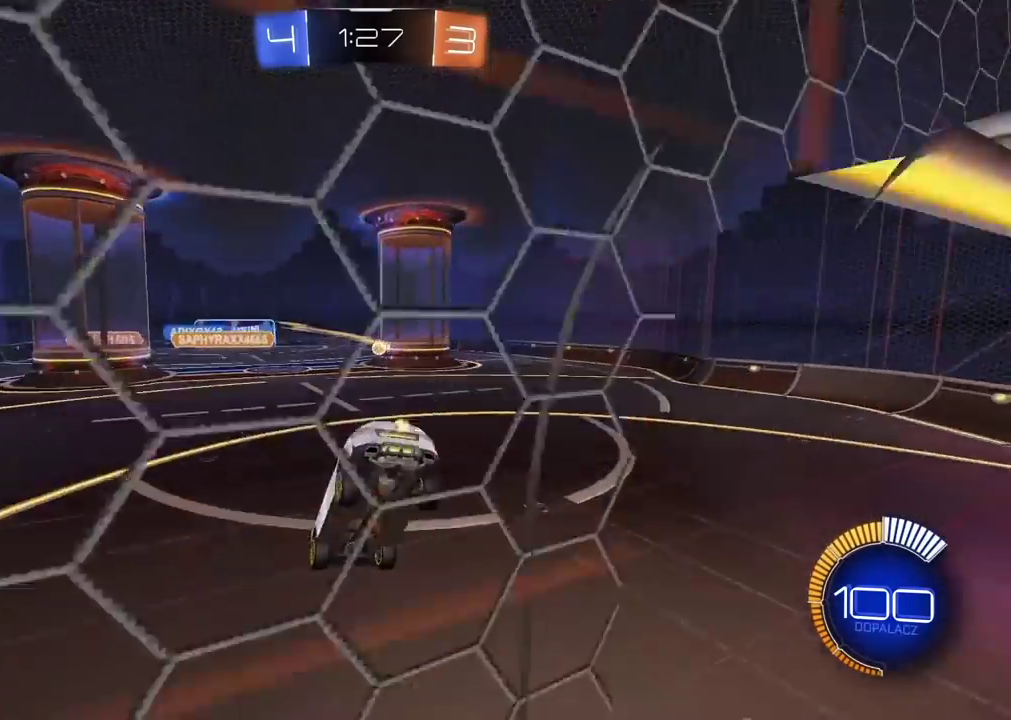
{"buttons": ["R2"], "left_stick": "right", "right_stick": "center", "events": [[350, "left_stick", "right"]]}
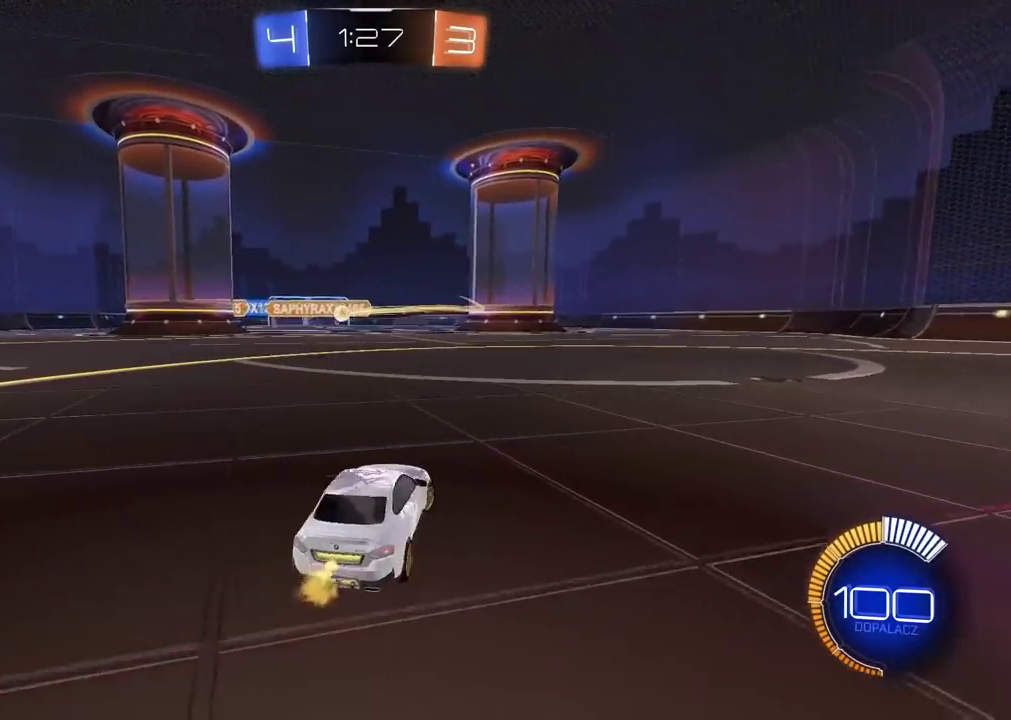
{"buttons": ["R2"], "left_stick": "center", "right_stick": "center", "events": [[100, "left_stick", "center"], [283, "left_stick", "left"], [467, "left_stick", "center"]]}
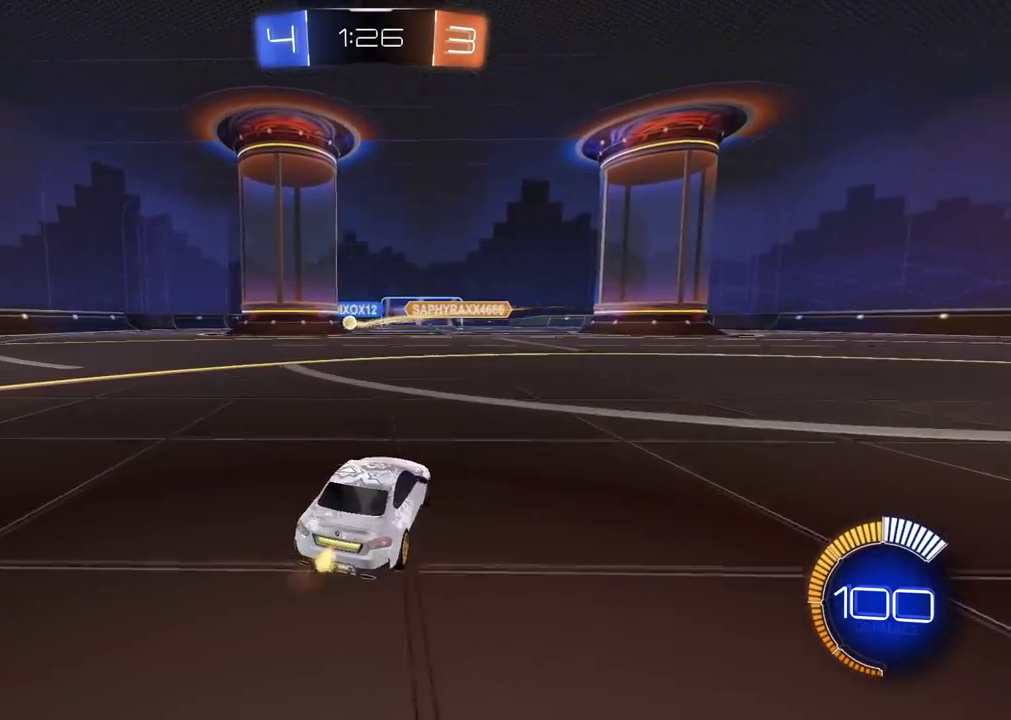
{"buttons": [], "left_stick": "center", "right_stick": "center", "events": [[33, "R2", "up"]]}
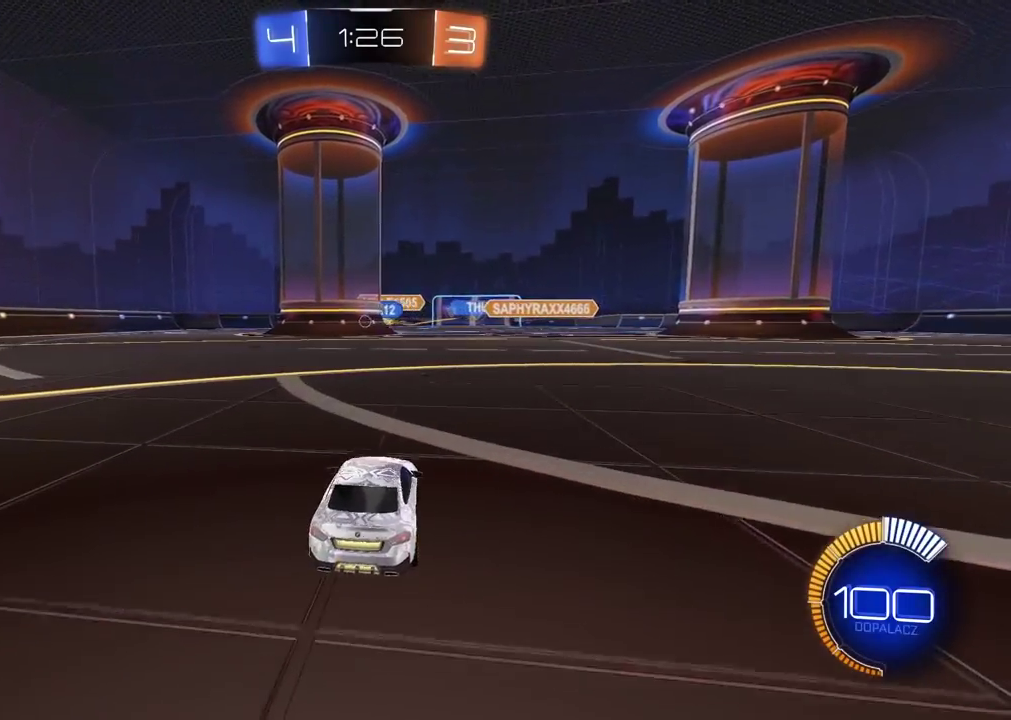
{"buttons": [], "left_stick": "center", "right_stick": "center", "events": [[117, "L2", "down"], [200, "L2", "up"]]}
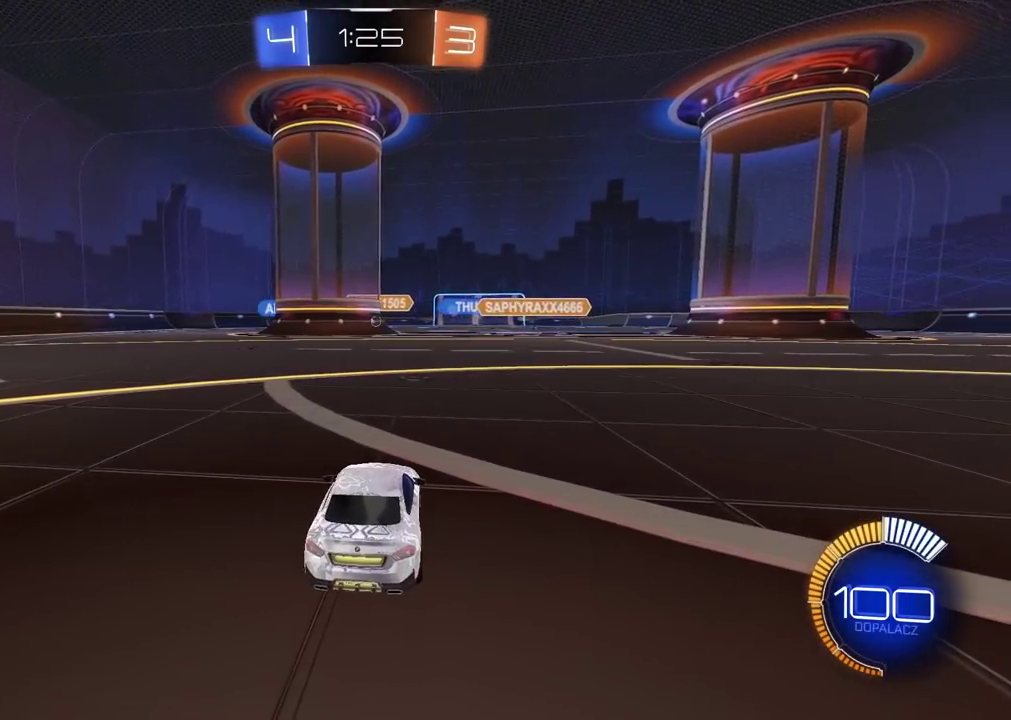
{"buttons": ["R2"], "left_stick": "center", "right_stick": "center", "events": [[33, "R2", "down"], [67, "left_stick", "right"], [133, "left_stick", "center"]]}
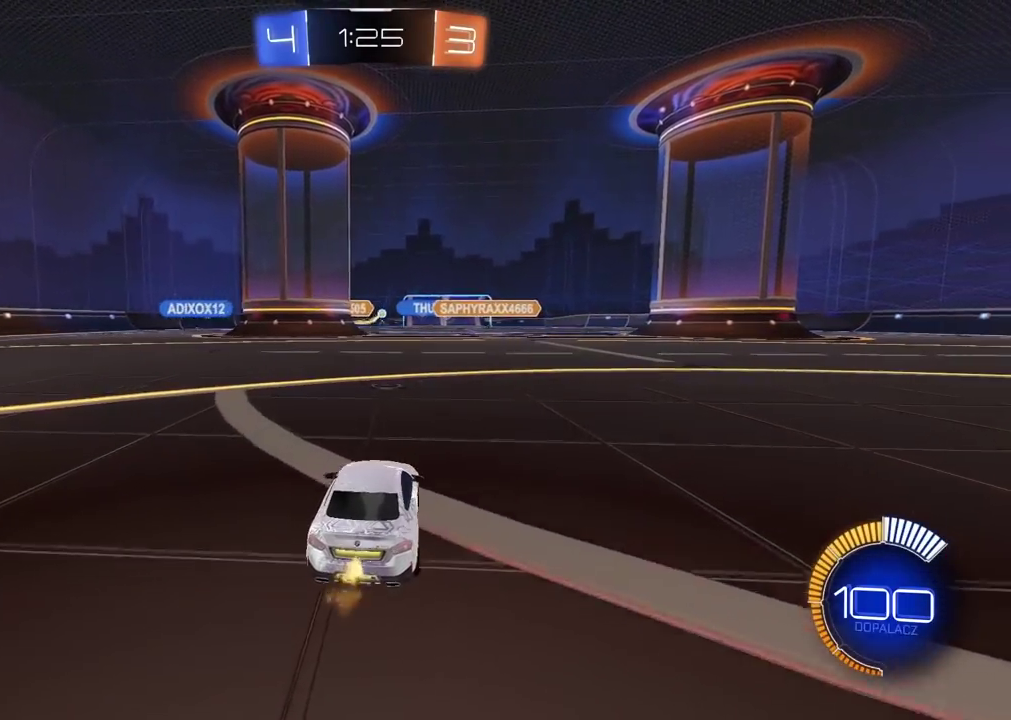
{"buttons": ["R2"], "left_stick": "right", "right_stick": "center", "events": [[267, "left_stick", "right"]]}
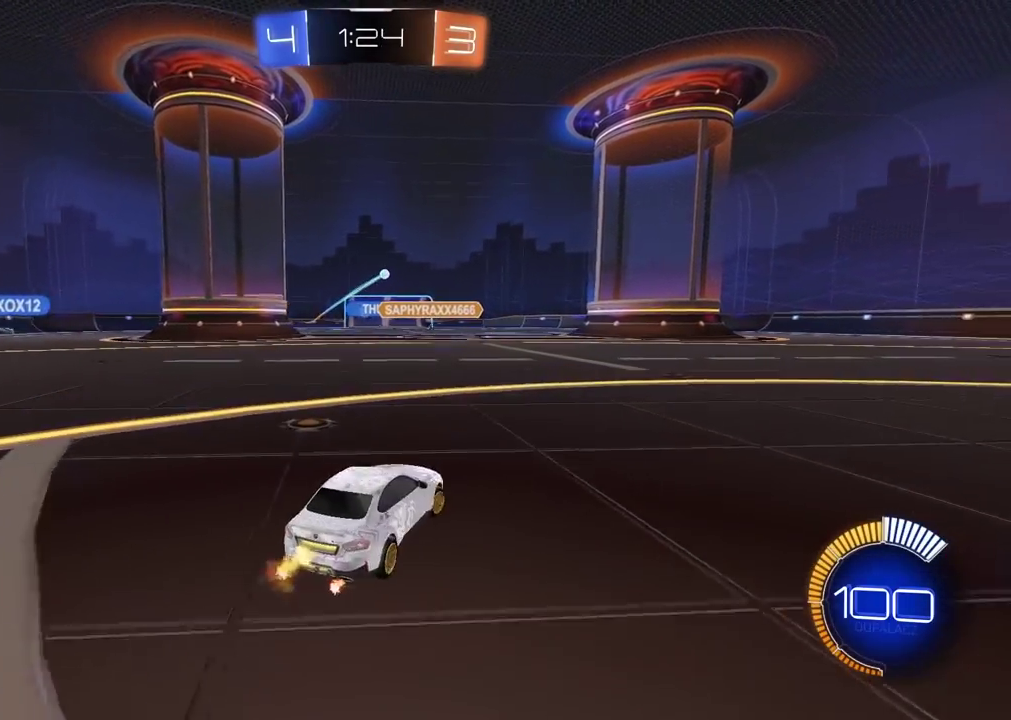
{"buttons": [], "left_stick": "center", "right_stick": "center", "events": [[133, "left_stick", "center"], [483, "R2", "up"]]}
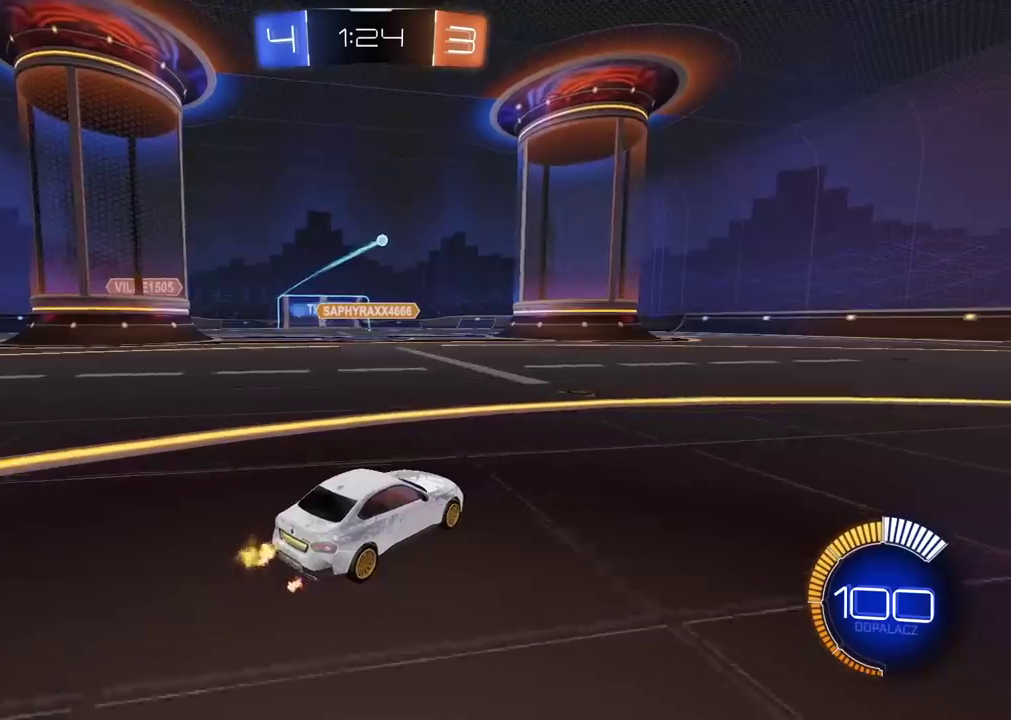
{"buttons": [], "left_stick": "center", "right_stick": "center", "events": [[267, "CROSS", "down"], [283, "left_stick", "down"], [433, "CROSS", "up"], [433, "left_stick", "down-left"], [483, "left_stick", "center"]]}
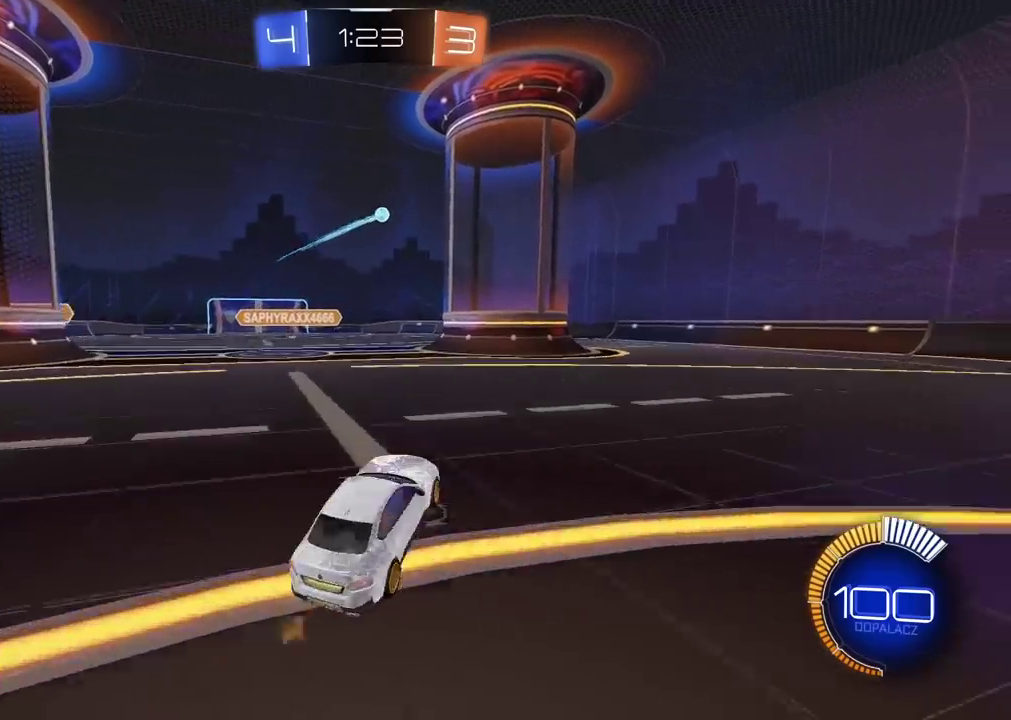
{"buttons": ["CROSS", "CIRCLE", "R2"], "left_stick": "center", "right_stick": "center", "events": [[67, "CIRCLE", "down"], [83, "CROSS", "down"], [167, "left_stick", "down"], [183, "R2", "down"], [300, "left_stick", "center"]]}
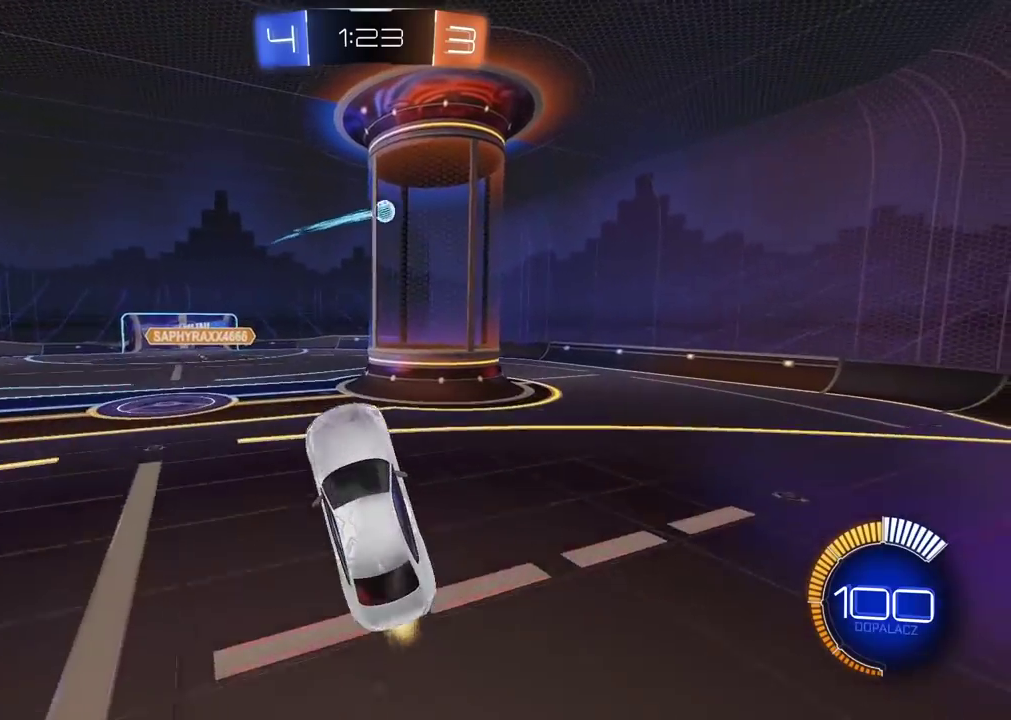
{"buttons": [], "left_stick": "right", "right_stick": "center", "events": [[150, "CROSS", "up"], [200, "CIRCLE", "up"], [283, "R2", "up"], [383, "left_stick", "right"]]}
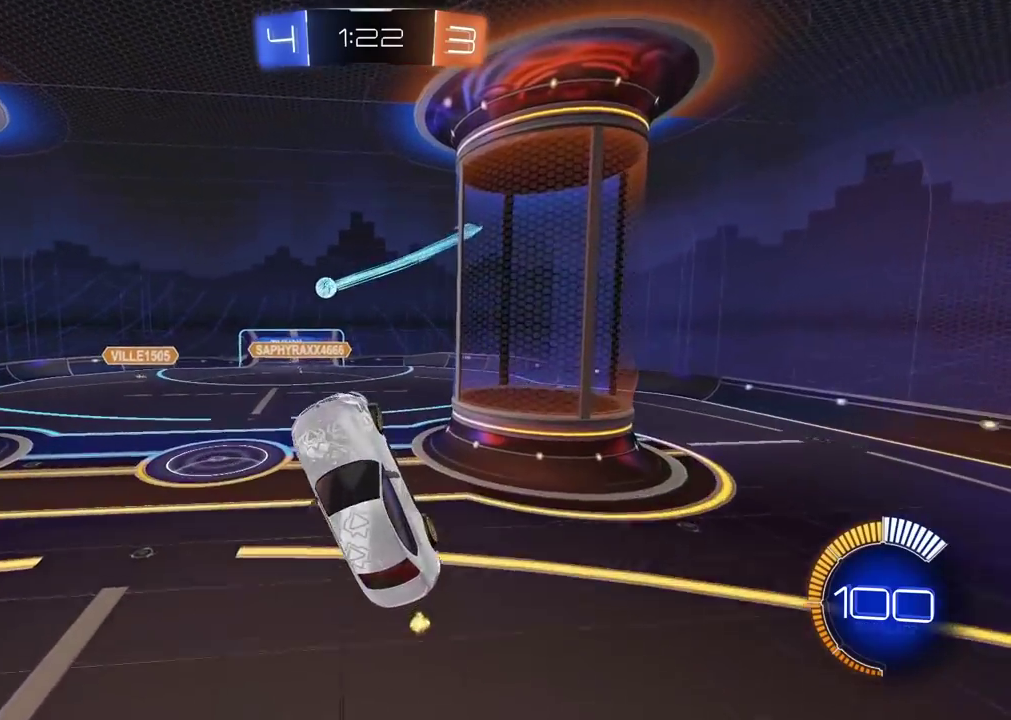
{"buttons": ["CIRCLE", "R2"], "left_stick": "center", "right_stick": "center", "events": [[67, "R2", "down"], [100, "CIRCLE", "down"], [117, "left_stick", "center"]]}
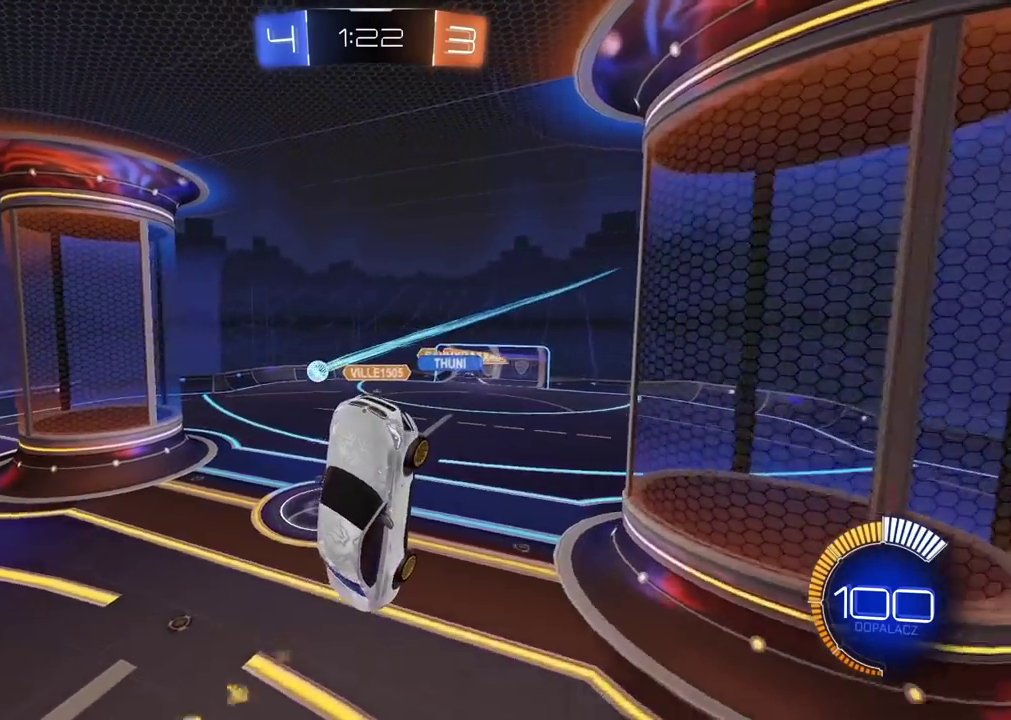
{"buttons": ["CIRCLE", "R2"], "left_stick": "center", "right_stick": "center", "events": [[200, "left_stick", "left"], [450, "left_stick", "center"]]}
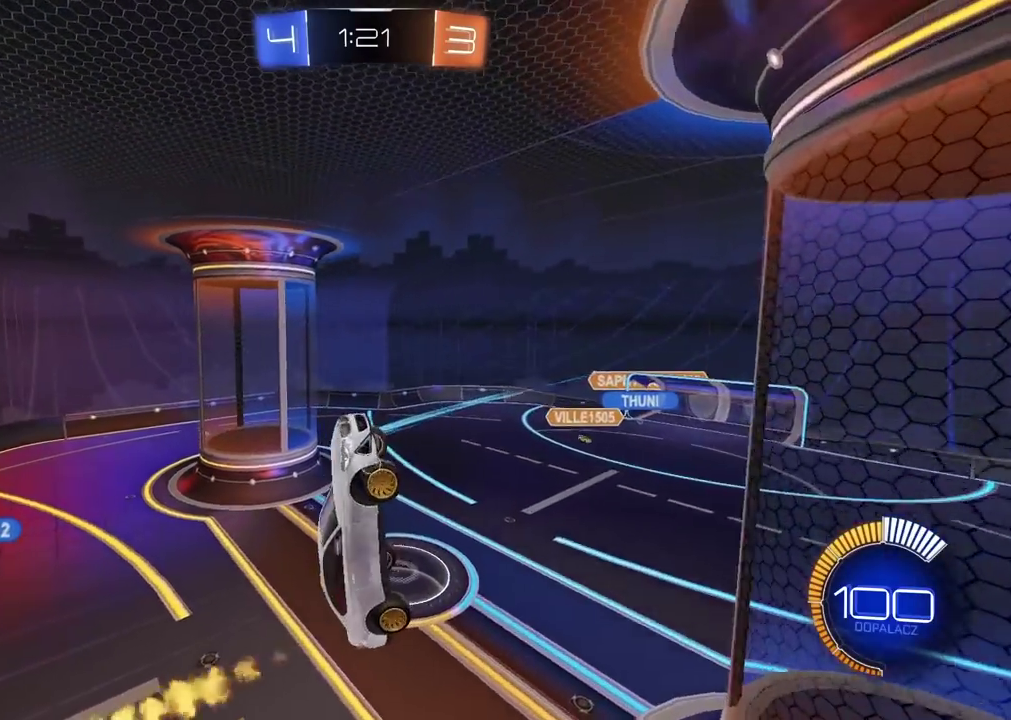
{"buttons": ["CIRCLE", "R2"], "left_stick": "right", "right_stick": "center", "events": [[417, "left_stick", "right"]]}
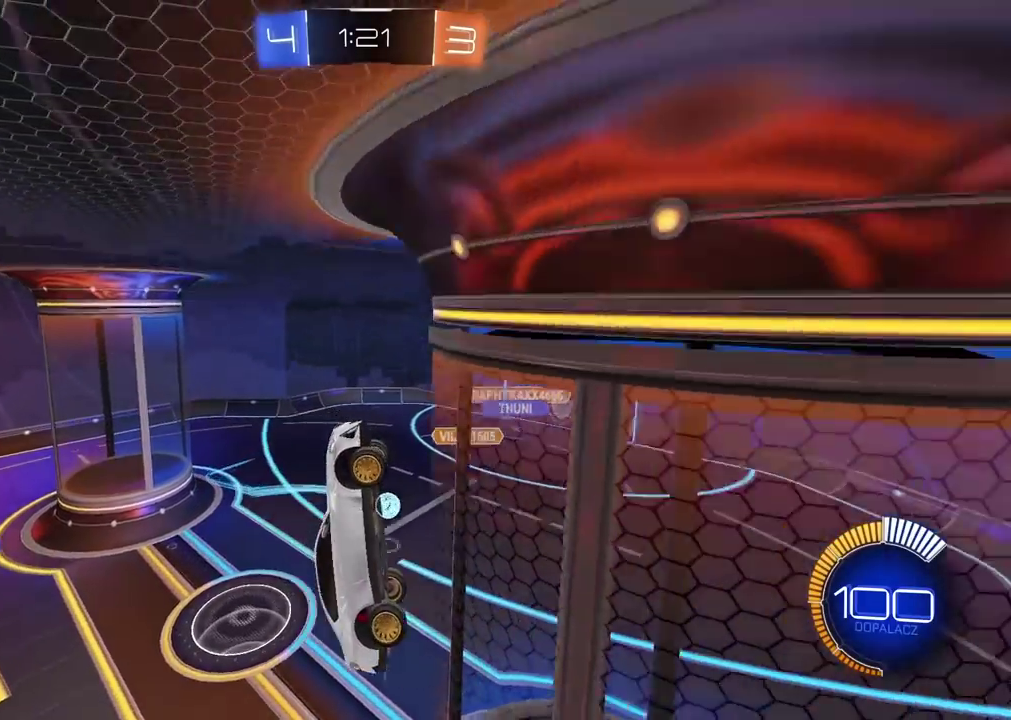
{"buttons": ["CIRCLE", "R2"], "left_stick": "center", "right_stick": "center", "events": [[317, "left_stick", "center"]]}
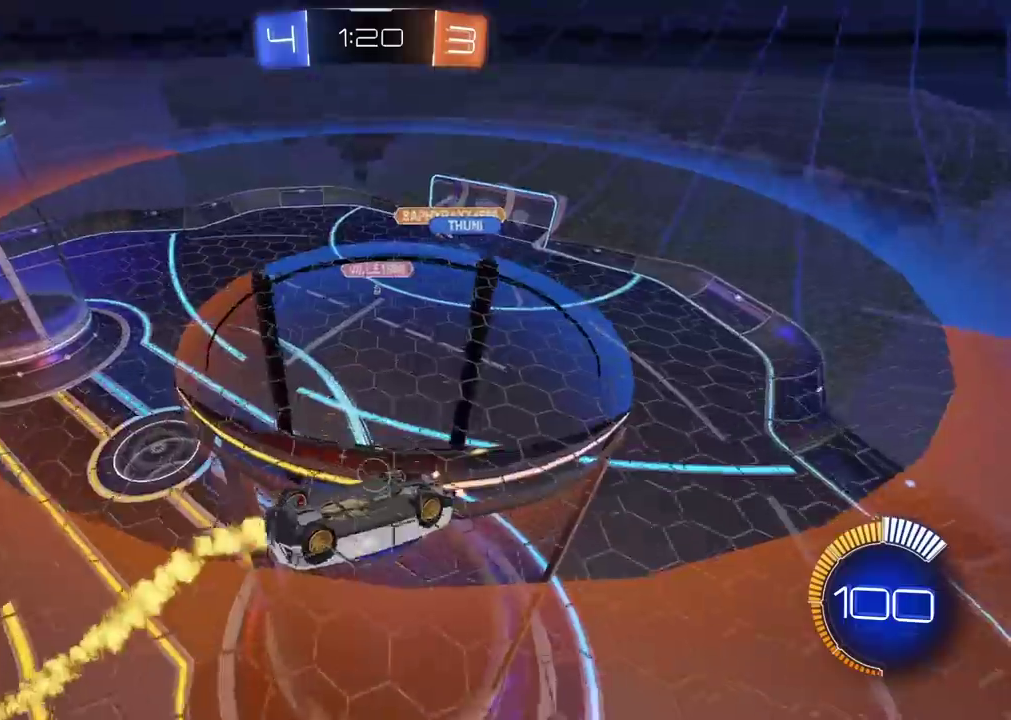
{"buttons": ["CIRCLE", "R2"], "left_stick": "up-right", "right_stick": "center", "events": [[500, "left_stick", "up-right"]]}
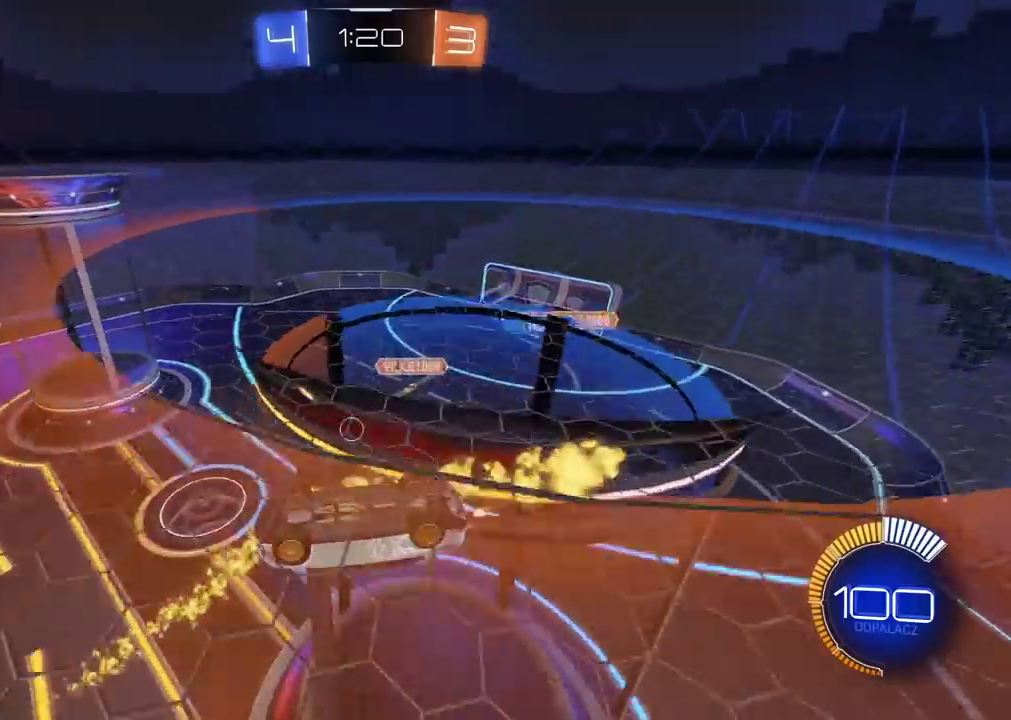
{"buttons": ["L2", "R2"], "left_stick": "down", "right_stick": "center", "events": [[83, "L2", "down"], [233, "CIRCLE", "up"], [400, "left_stick", "up-left"], [500, "left_stick", "down"]]}
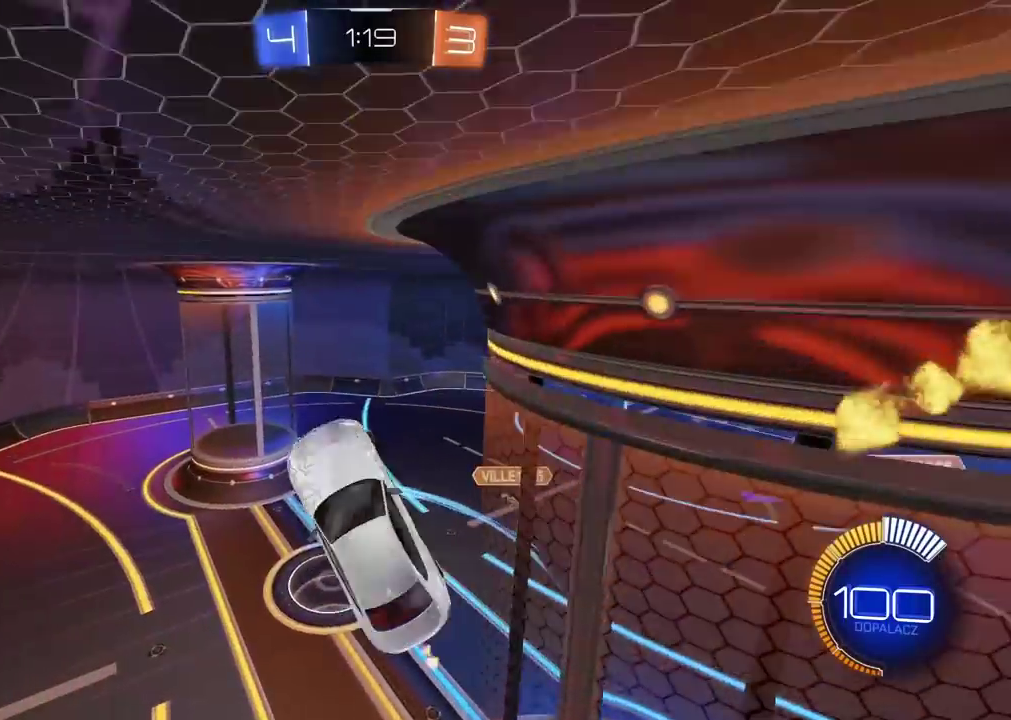
{"buttons": ["L2", "R2"], "left_stick": "right", "right_stick": "center", "events": [[17, "CIRCLE", "down"], [233, "left_stick", "center"], [317, "left_stick", "right"], [467, "CIRCLE", "up"]]}
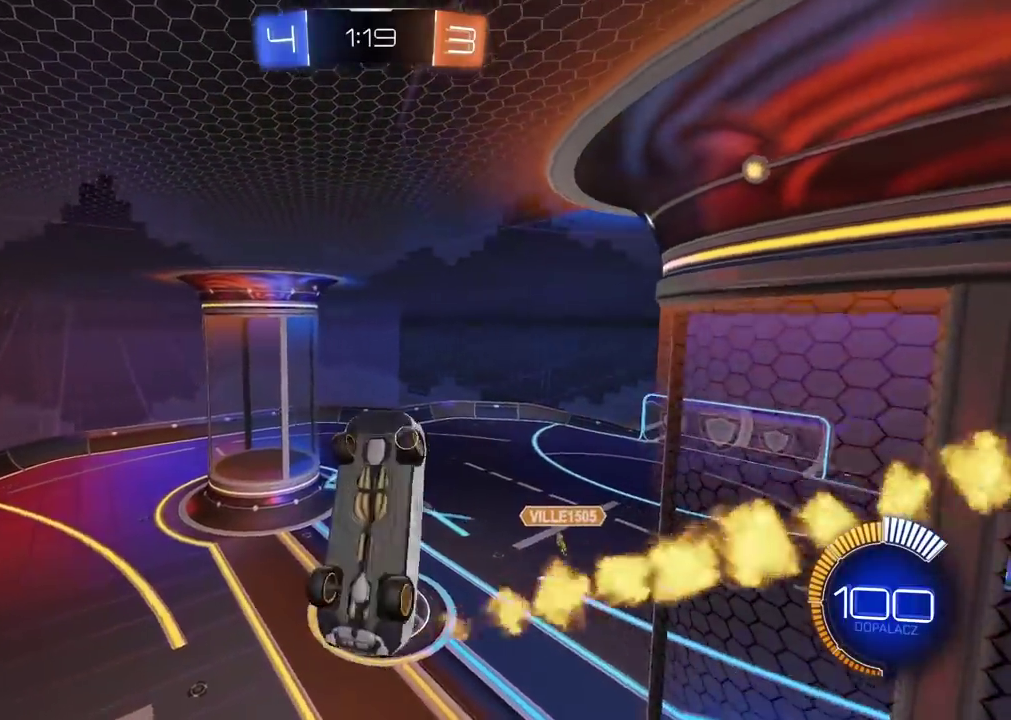
{"buttons": ["CIRCLE", "L2", "R2"], "left_stick": "down-right", "right_stick": "center", "events": [[133, "CIRCLE", "down"], [133, "left_stick", "up-right"], [333, "left_stick", "right"], [383, "left_stick", "center"], [450, "left_stick", "down-right"]]}
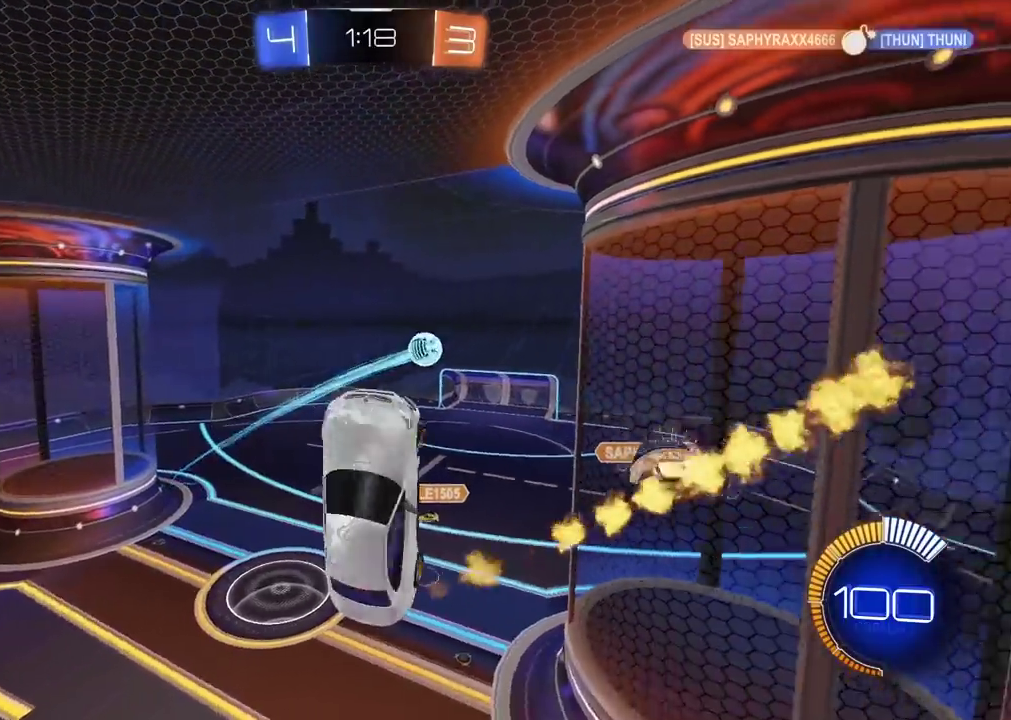
{"buttons": ["CIRCLE", "L2", "R2"], "left_stick": "down-right", "right_stick": "center", "events": [[50, "left_stick", "down"], [183, "left_stick", "center"], [283, "left_stick", "right"], [483, "left_stick", "down-right"]]}
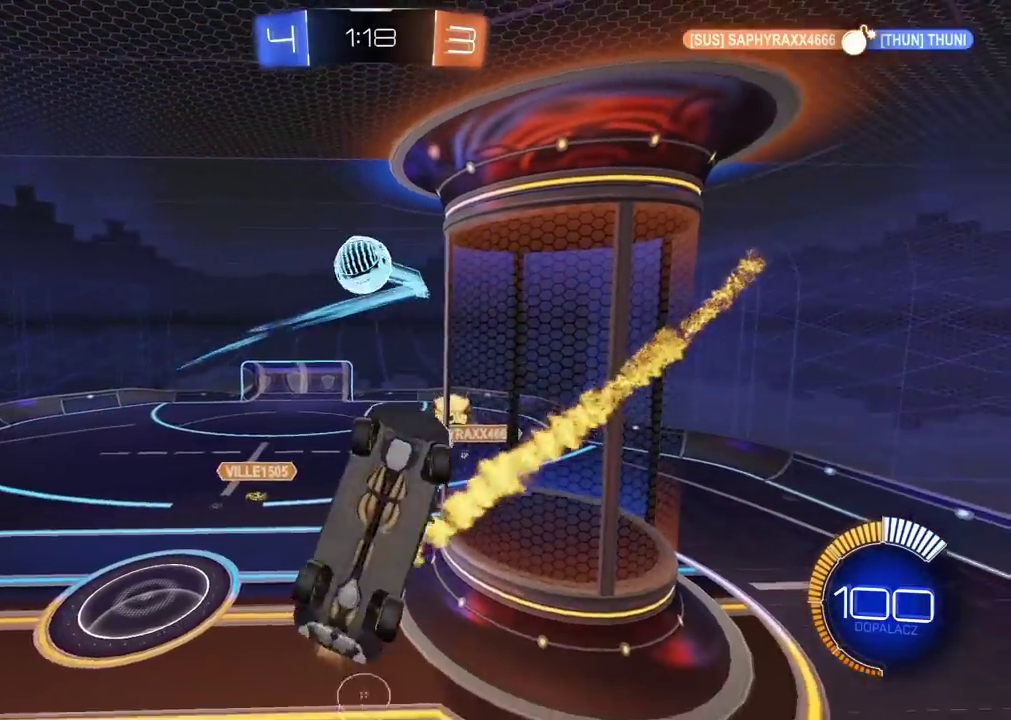
{"buttons": ["CIRCLE", "L2", "R2"], "left_stick": "center", "right_stick": "center"}
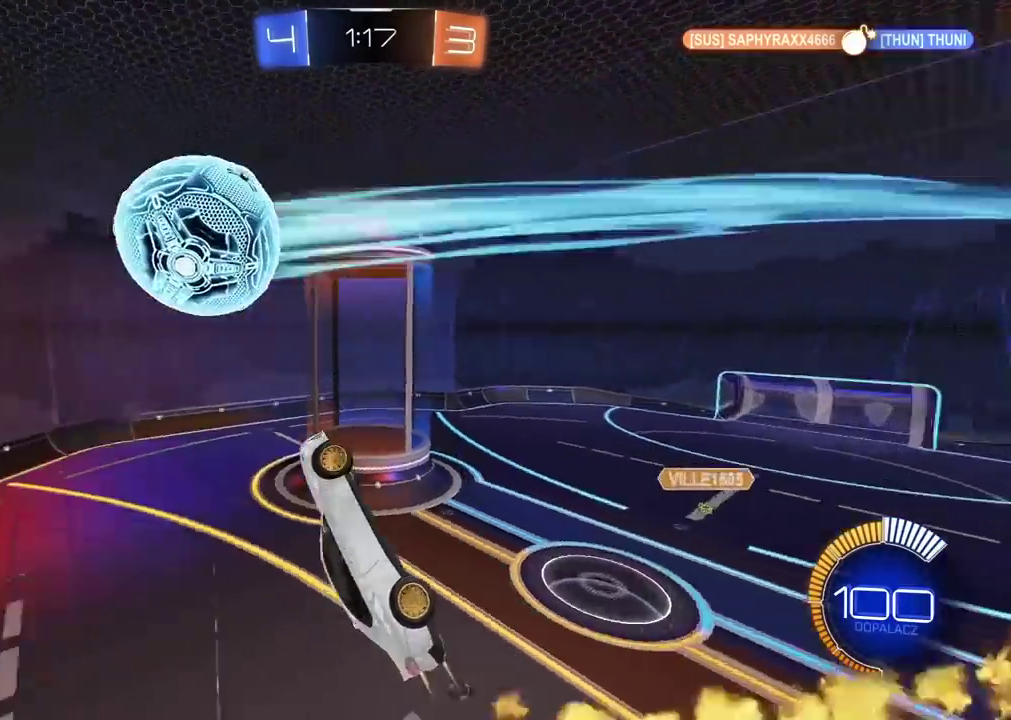
{"buttons": ["L2"], "left_stick": "center", "right_stick": "center", "events": [[50, "left_stick", "down"], [83, "CIRCLE", "up"], [150, "R2", "up"], [233, "left_stick", "center"]]}